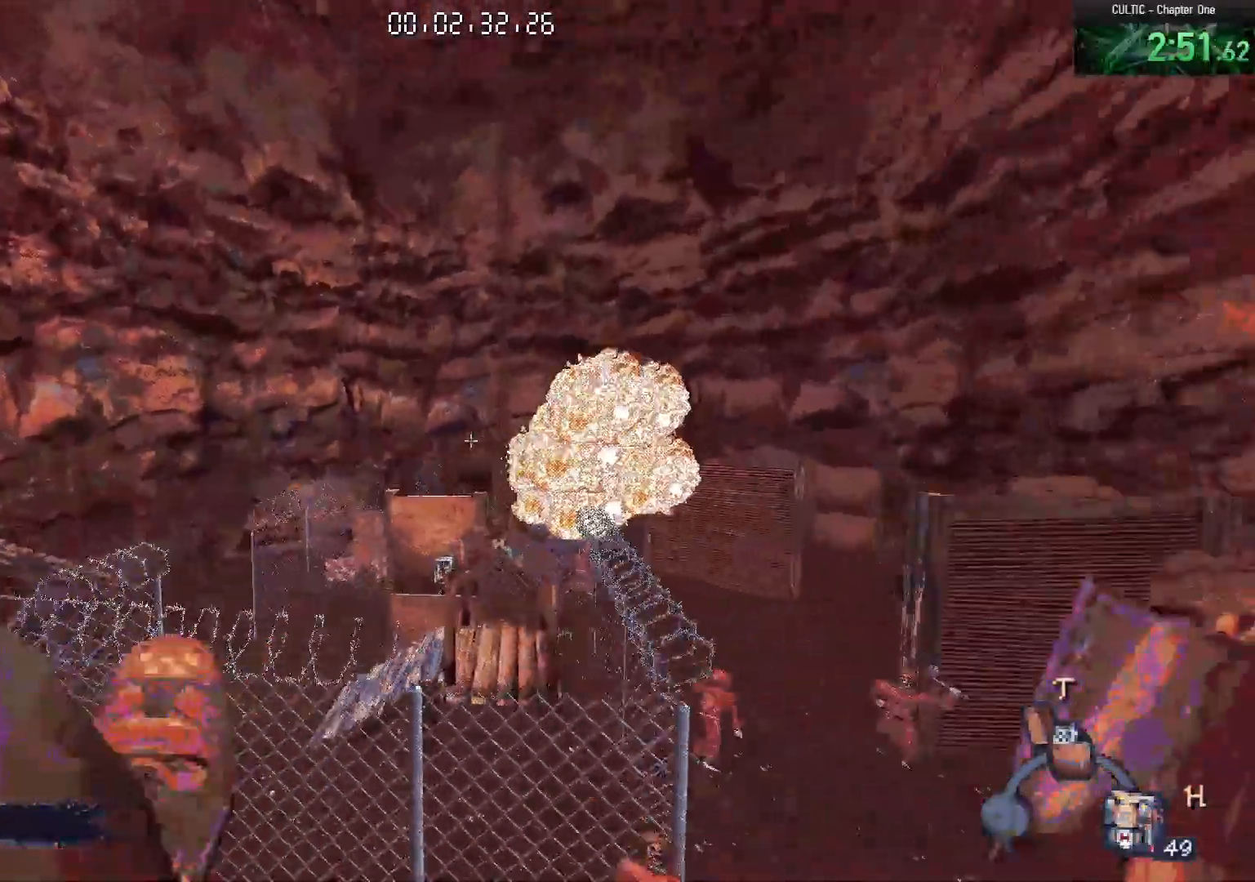
Gameplay with keyboard and mouse; each line is a JSON object with the keys and mouse buttons held at the frame after it. "events" lists presses ("down") and releases ("up") of "1", "2", "3", "4", "5", "a", "alt", "c", "caps_lock", "ctrl", "d", "e", "f", "g", "q", "r", "s", "shift", "space", "t", "tab", "v", "w", "x", "z", "mouse_left", "mouse_wheel" and "mouse_right" between this image and that frame as [ms after this image, input, new state], when the widget could be followed in between. "mouse_left", "mouse_wheel", "mouse_right" = the "left", "wheel", "right" buttons of the "mouse" list. No other keys are recorded. "wheel" means that the mouse wheel is clicked or scrolled. Not read: mouse_move.
{"keys": ["s"], "mouse": [], "events": [[67, "a", "down"], [117, "w", "up"], [150, "a", "up"], [300, "s", "down"]]}
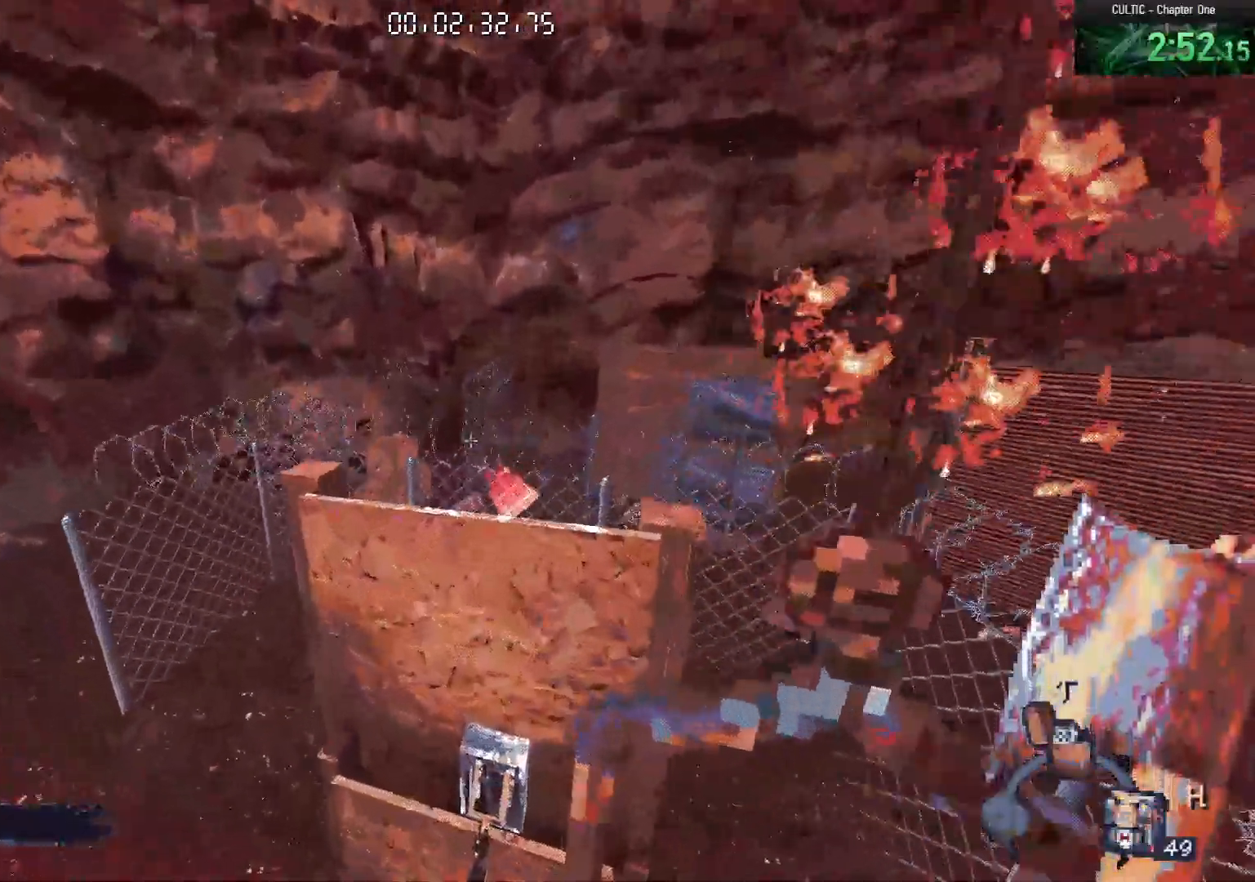
{"keys": [], "mouse": [], "events": [[117, "s", "up"], [267, "e", "down"], [367, "e", "up"]]}
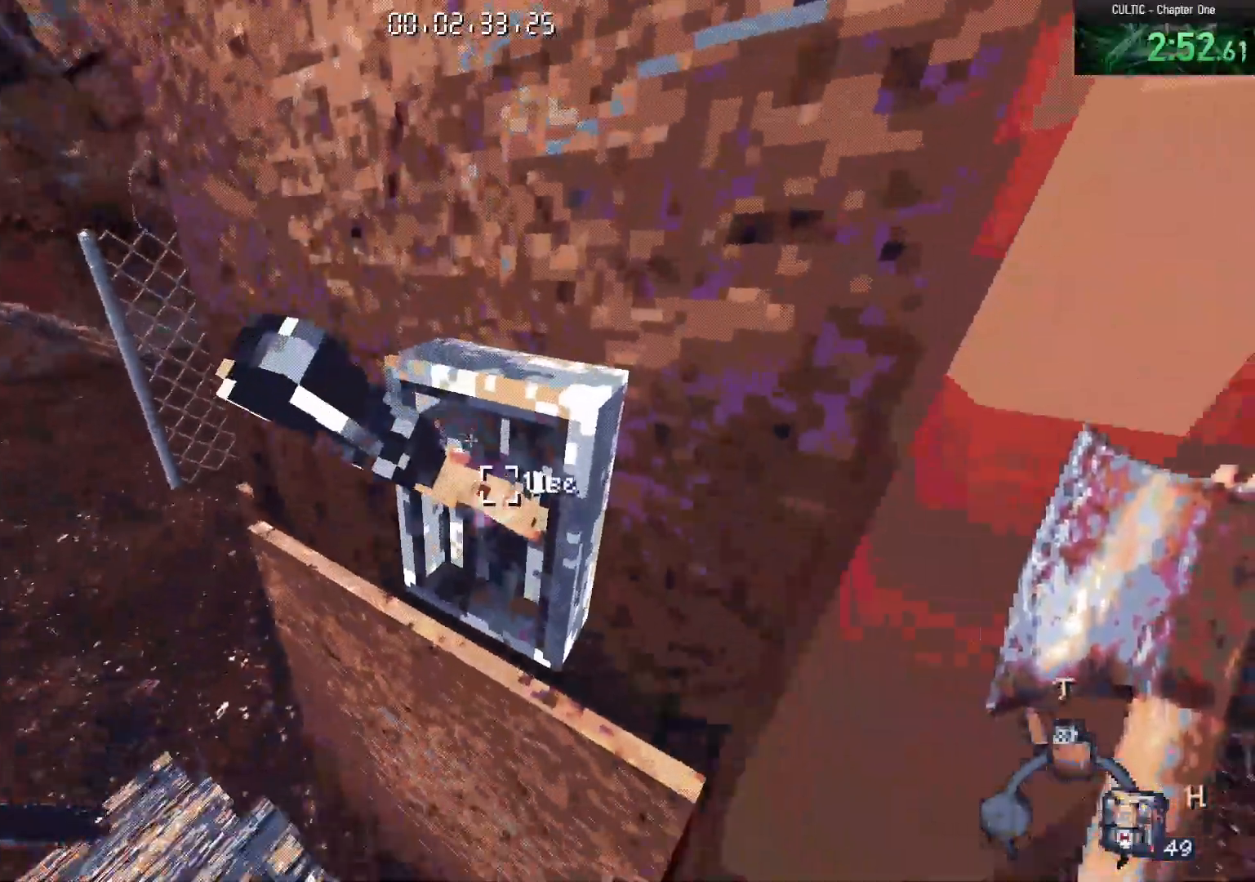
{"keys": ["ctrl"], "mouse": [], "events": [[150, "d", "down"], [183, "w", "down"], [233, "d", "up"], [283, "ctrl", "down"], [333, "w", "up"]]}
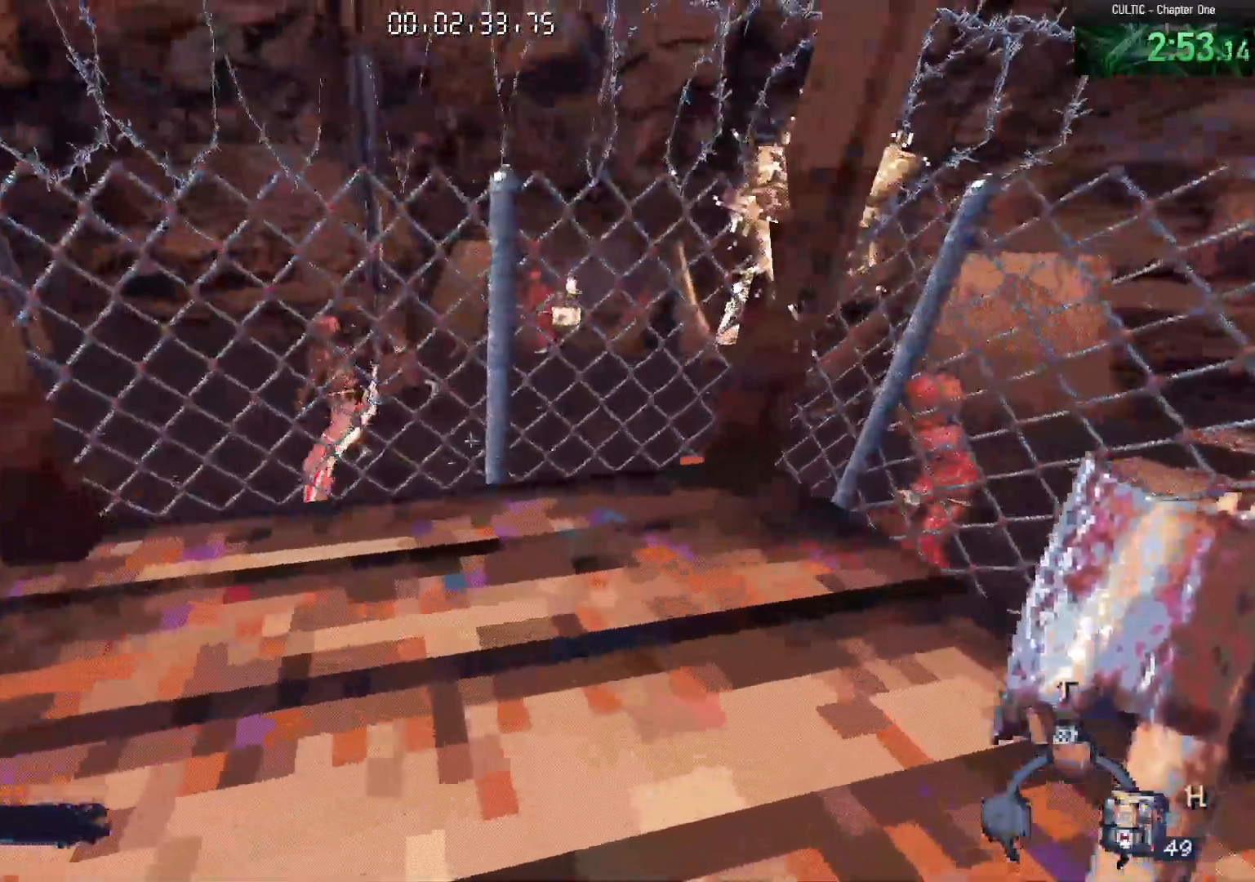
{"keys": ["ctrl"], "mouse": [], "events": [[67, "d", "down"], [150, "d", "up"], [150, "w", "down"], [200, "w", "up"], [383, "a", "down"], [483, "a", "up"]]}
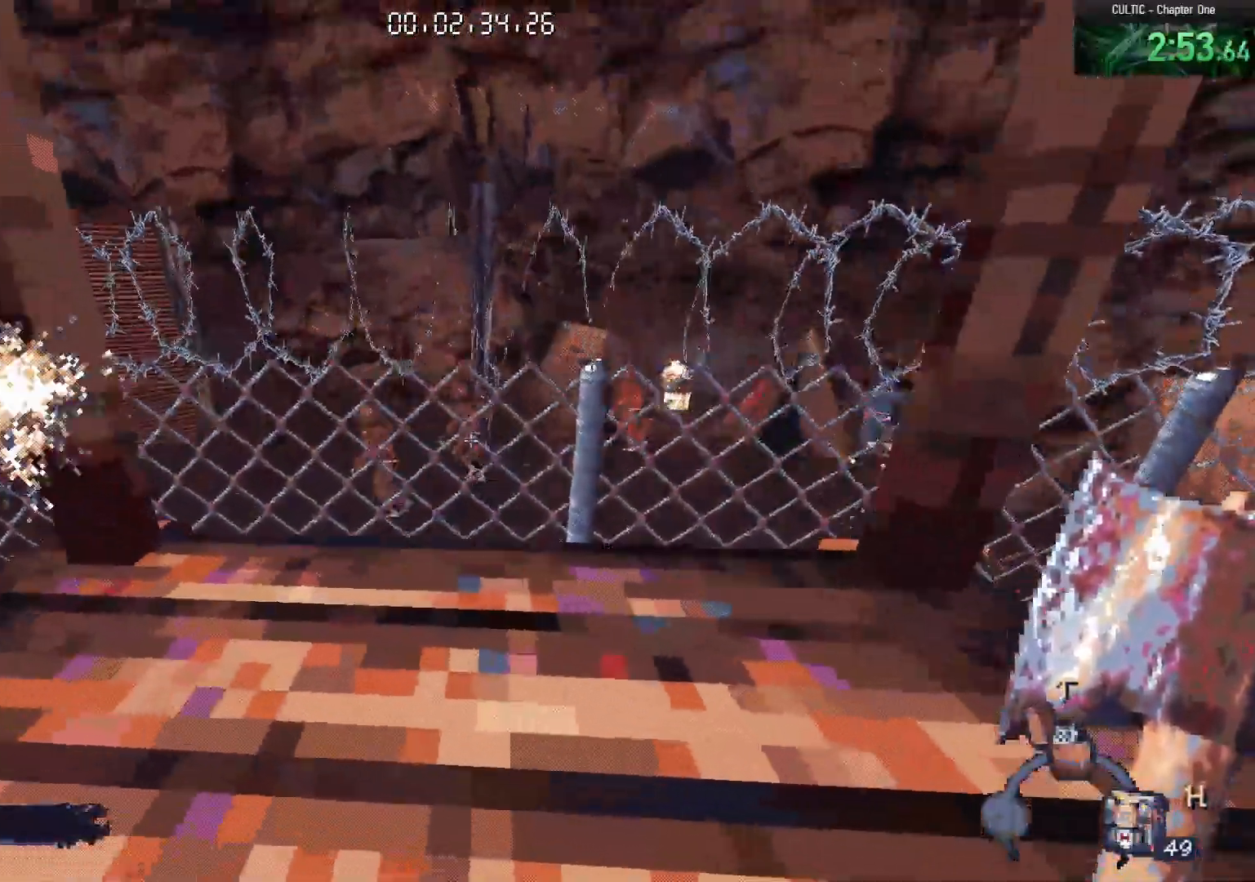
{"keys": ["ctrl"], "mouse": [], "events": [[117, "d", "down"], [167, "w", "down"], [217, "d", "up"], [267, "w", "up"]]}
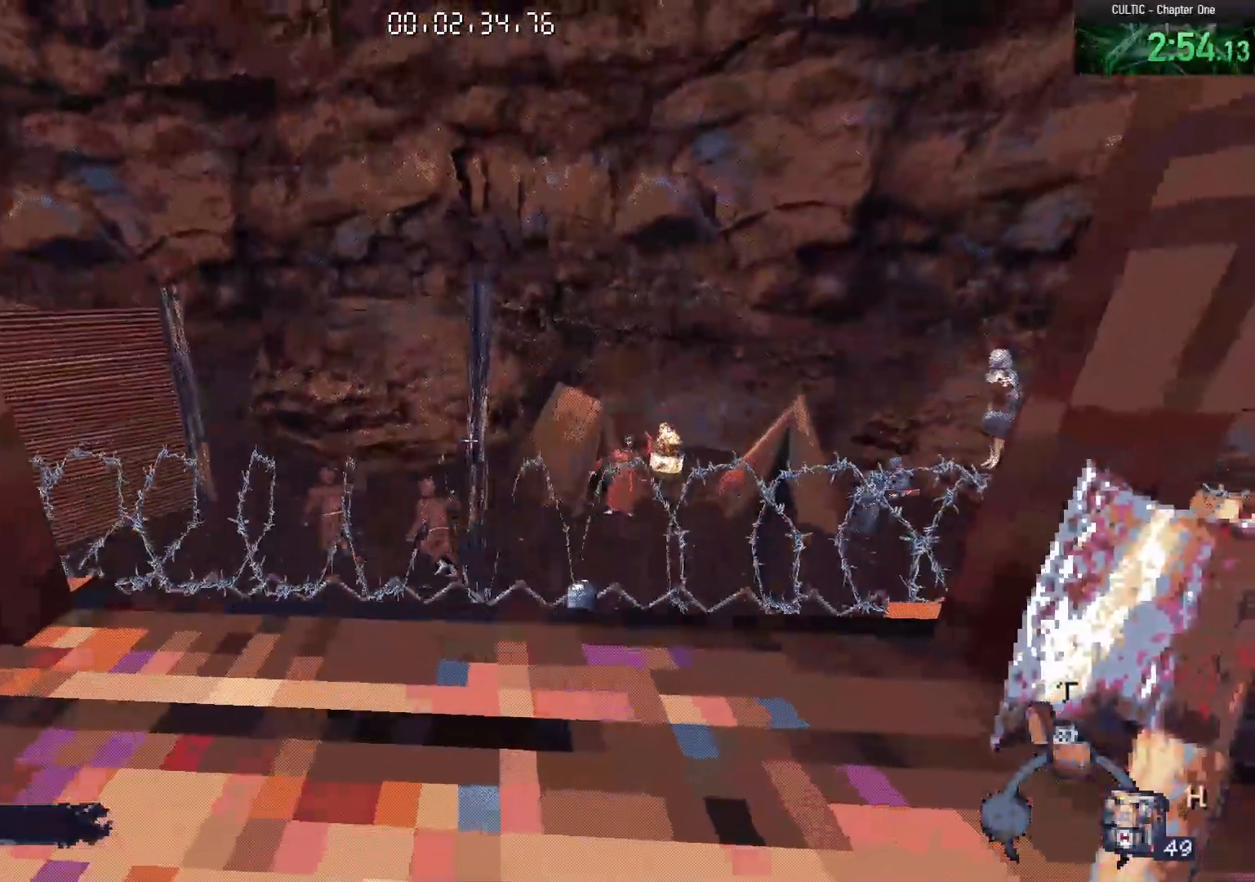
{"keys": ["ctrl"], "mouse": [], "events": [[283, "s", "down"], [333, "s", "up"]]}
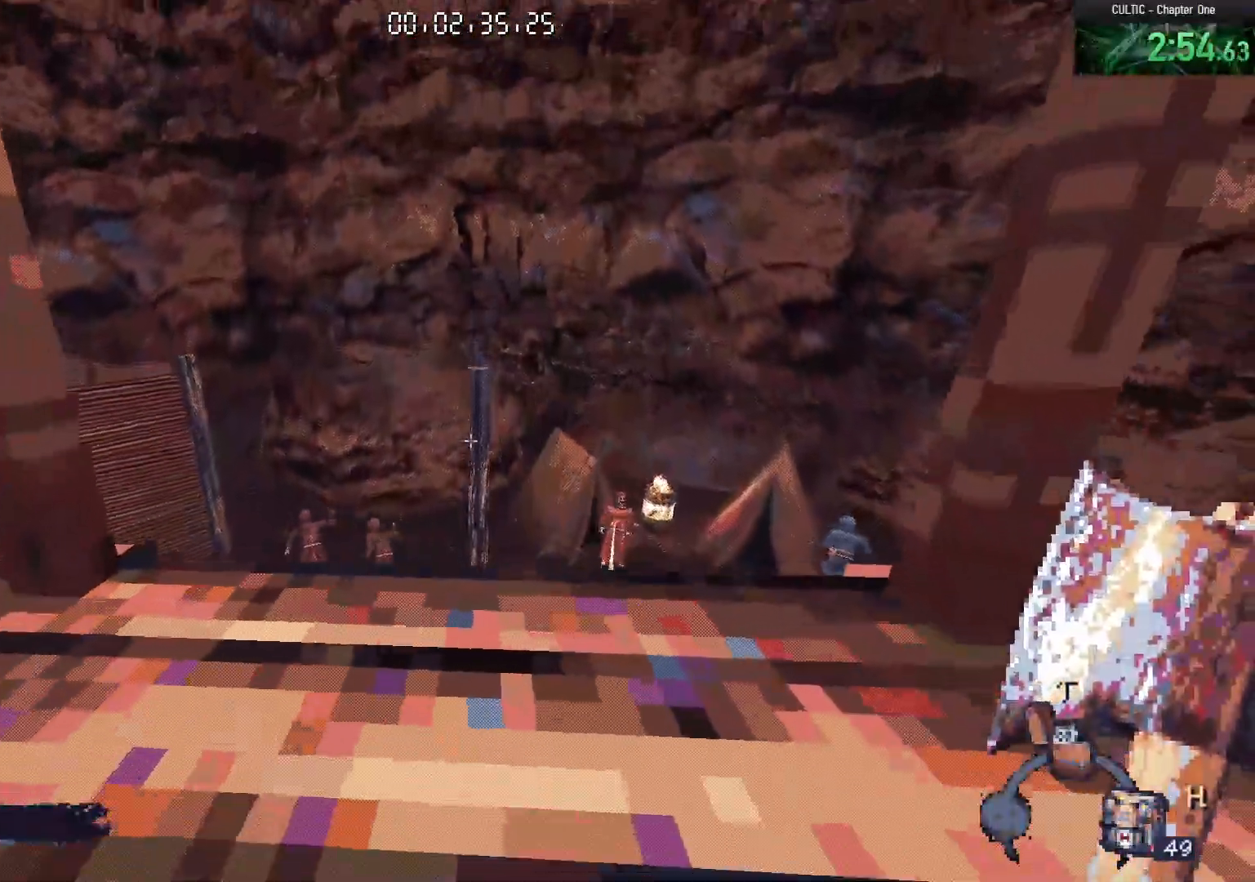
{"keys": ["ctrl"], "mouse": [], "events": [[333, "w", "down"], [383, "w", "up"]]}
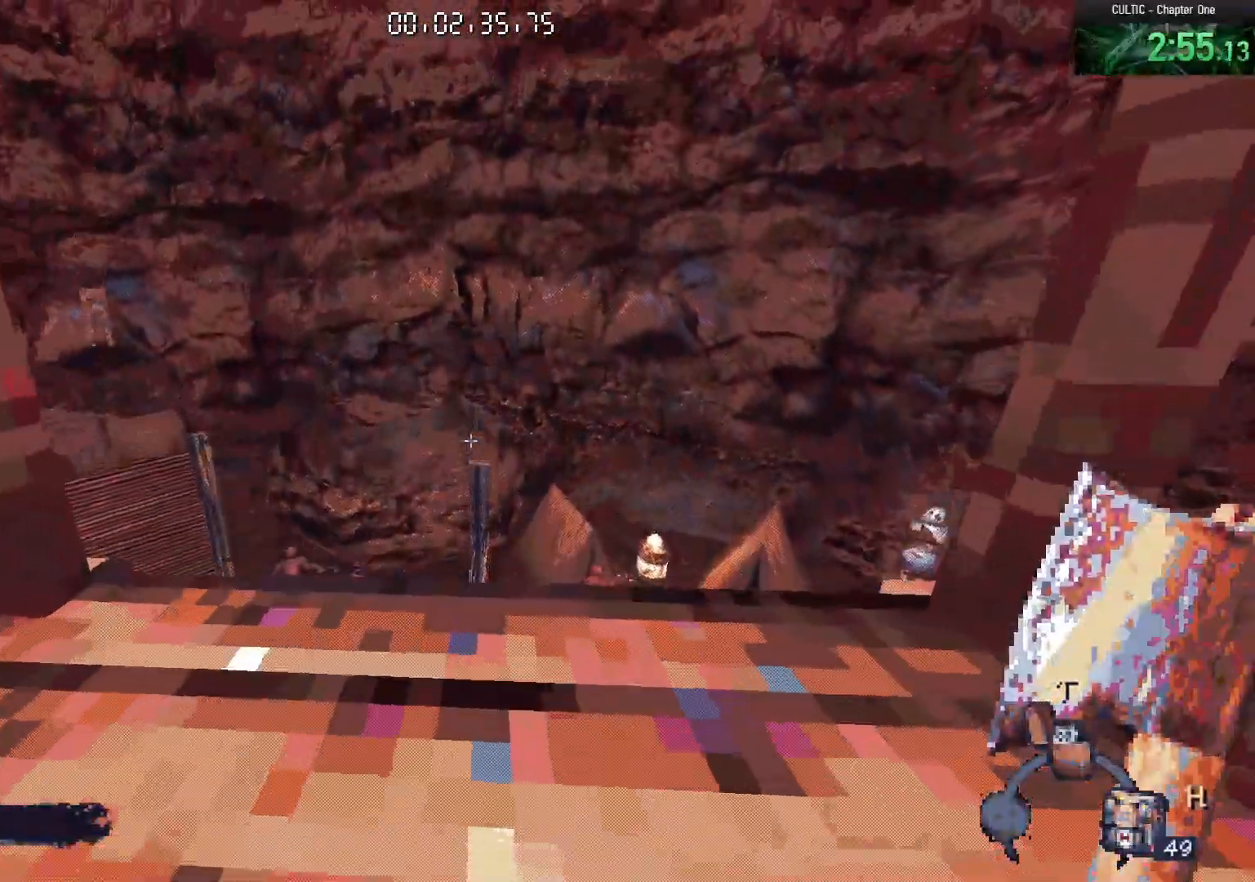
{"keys": ["ctrl"], "mouse": [], "events": []}
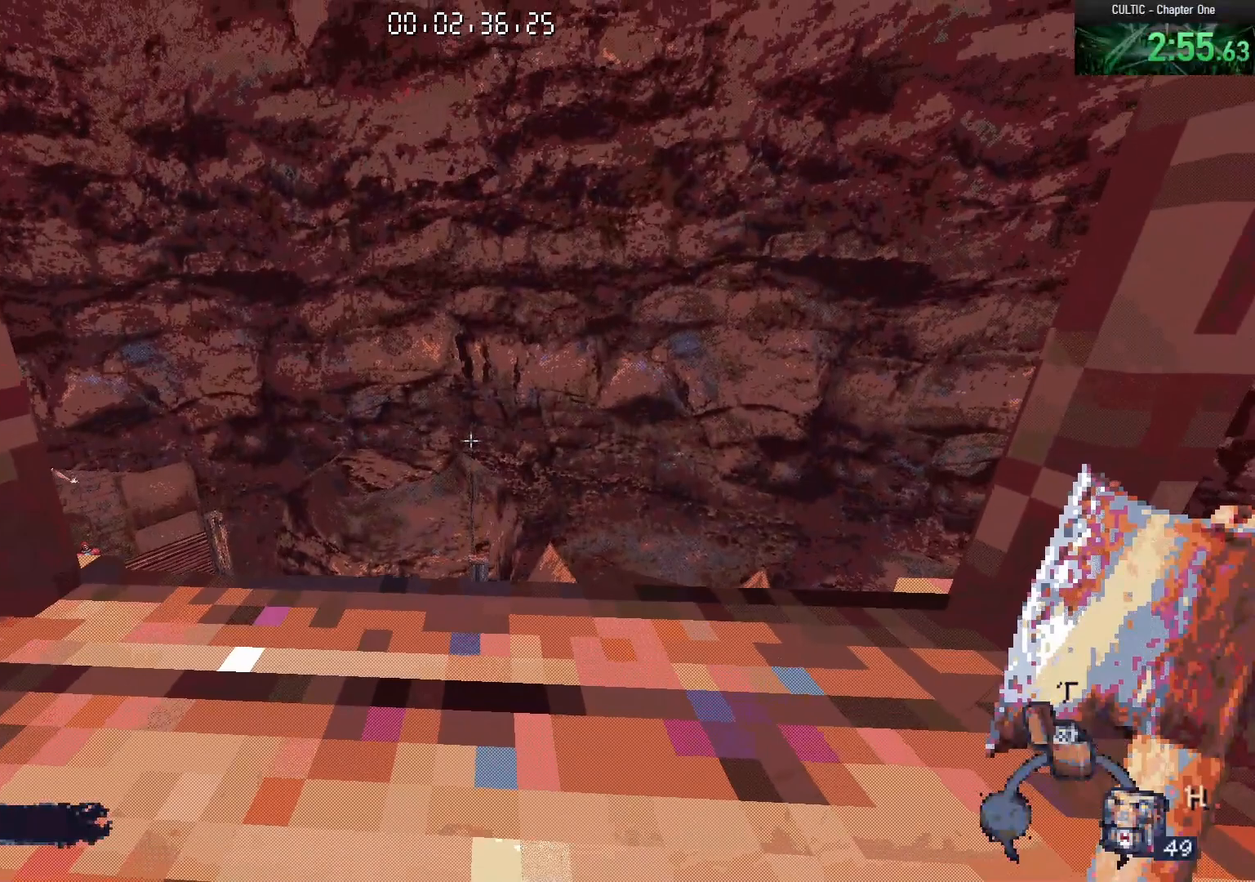
{"keys": ["ctrl"], "mouse": [], "events": []}
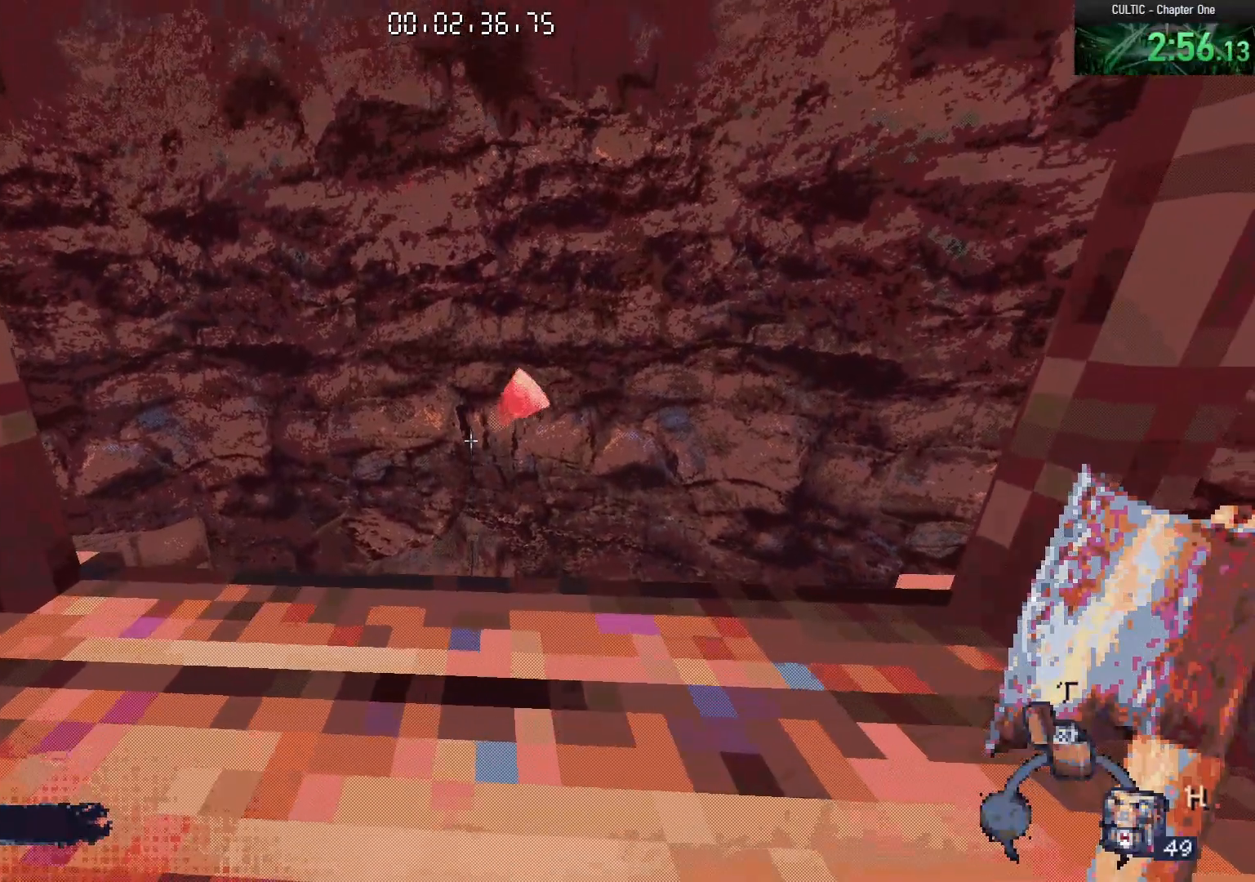
{"keys": ["ctrl"], "mouse": [], "events": []}
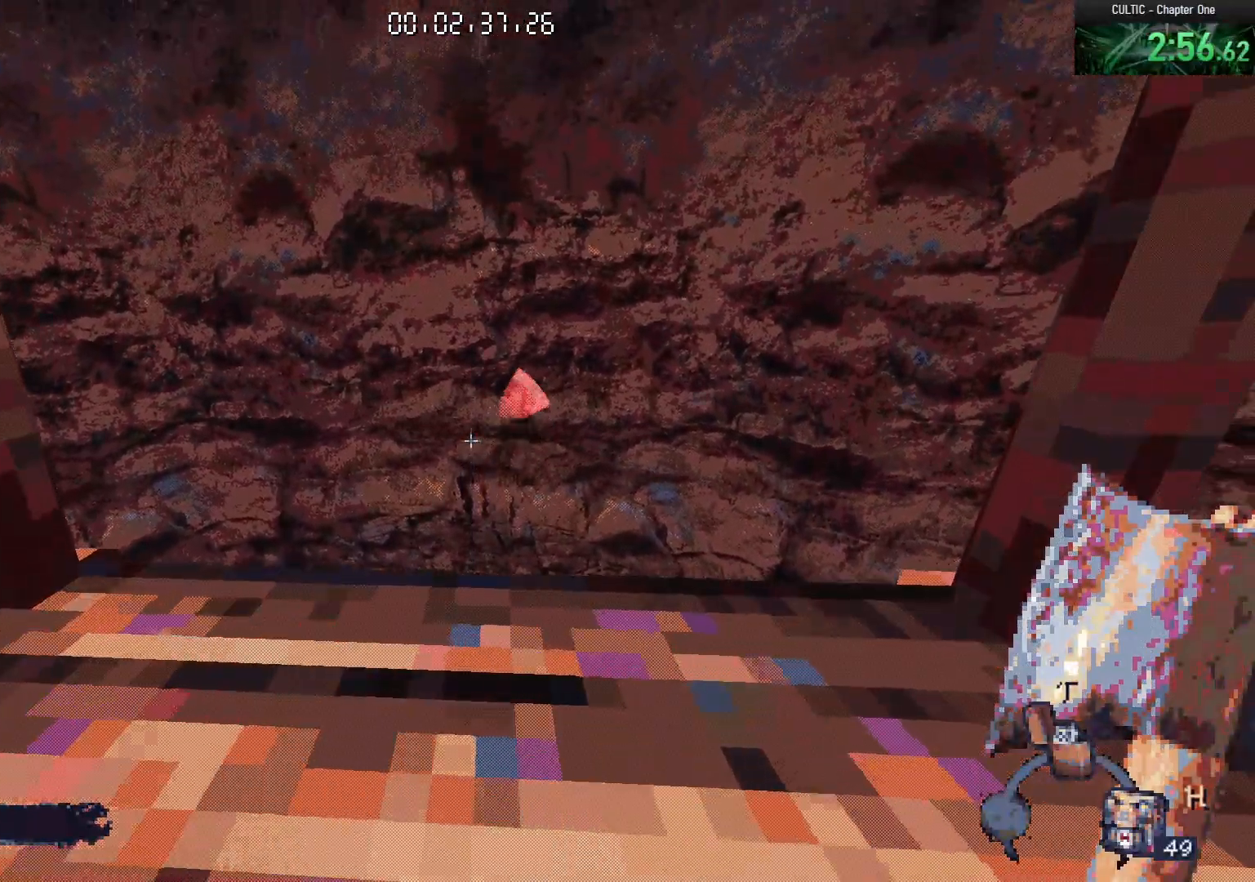
{"keys": ["ctrl"], "mouse": [], "events": []}
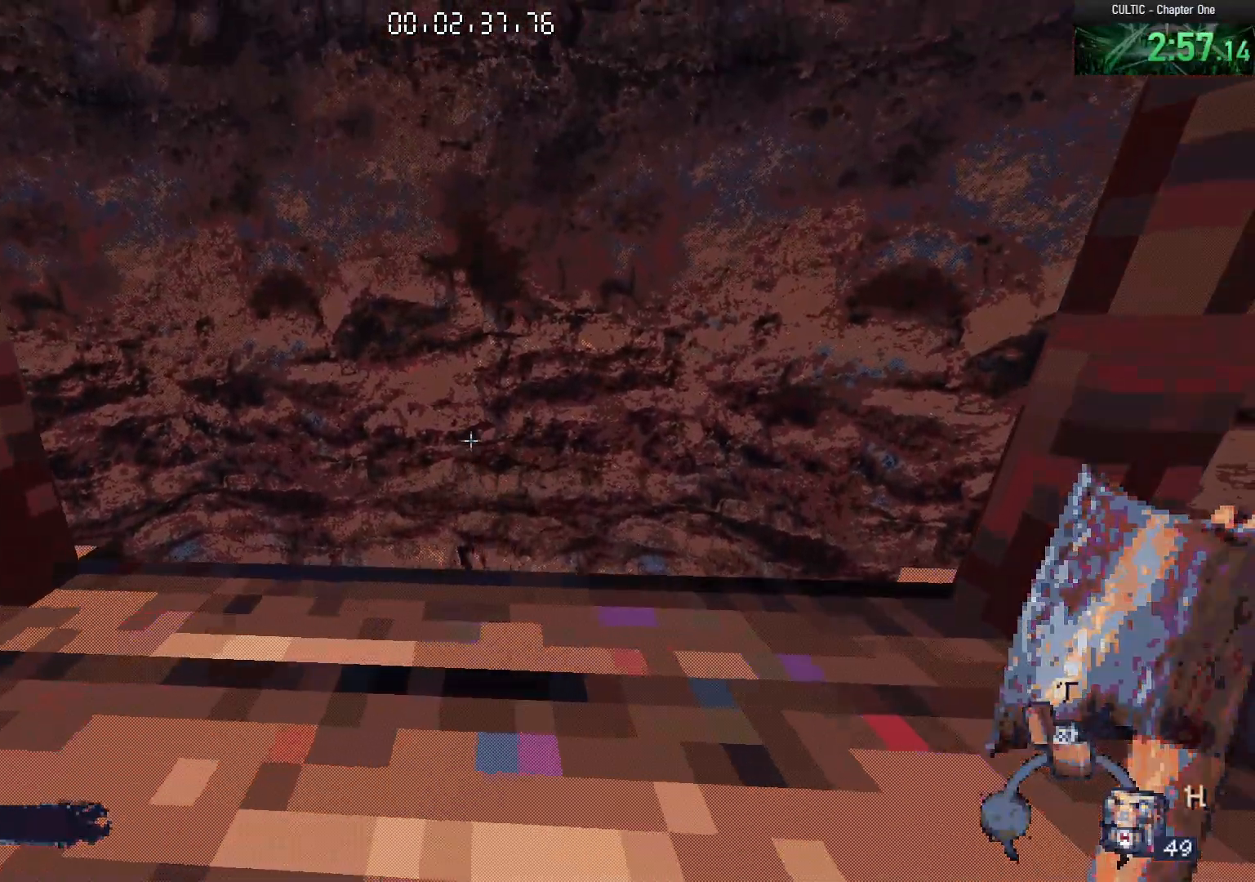
{"keys": ["ctrl"], "mouse": [], "events": []}
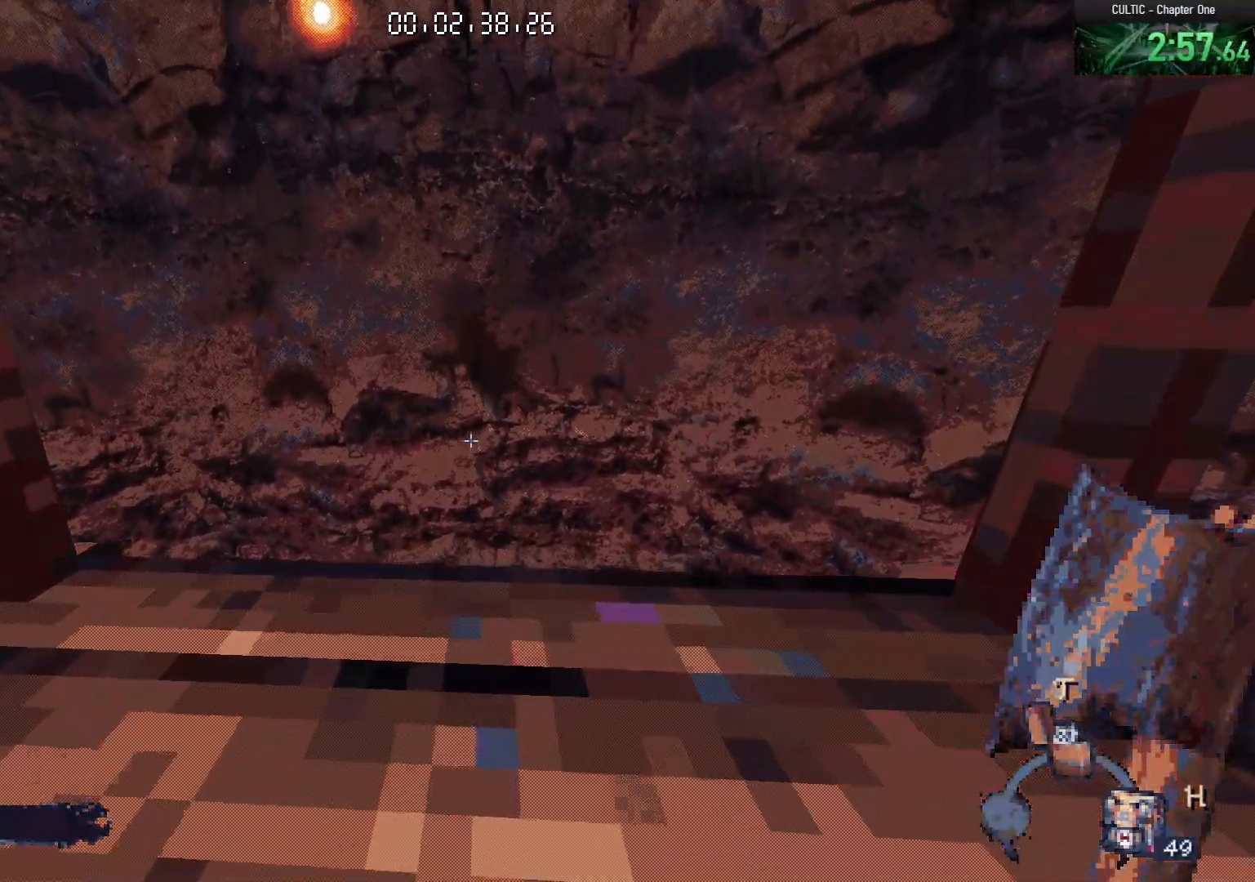
{"keys": ["ctrl"], "mouse": [], "events": []}
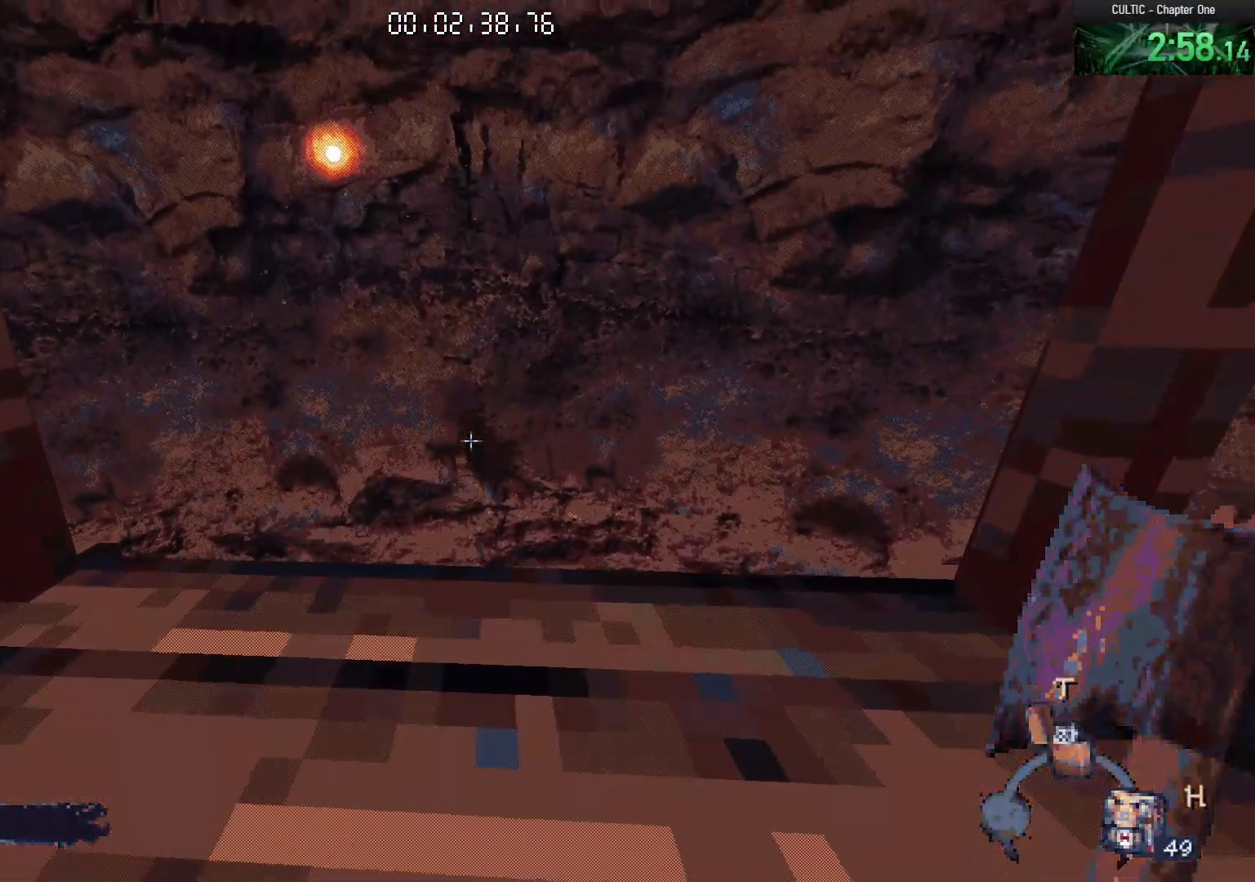
{"keys": ["ctrl"], "mouse": [], "events": []}
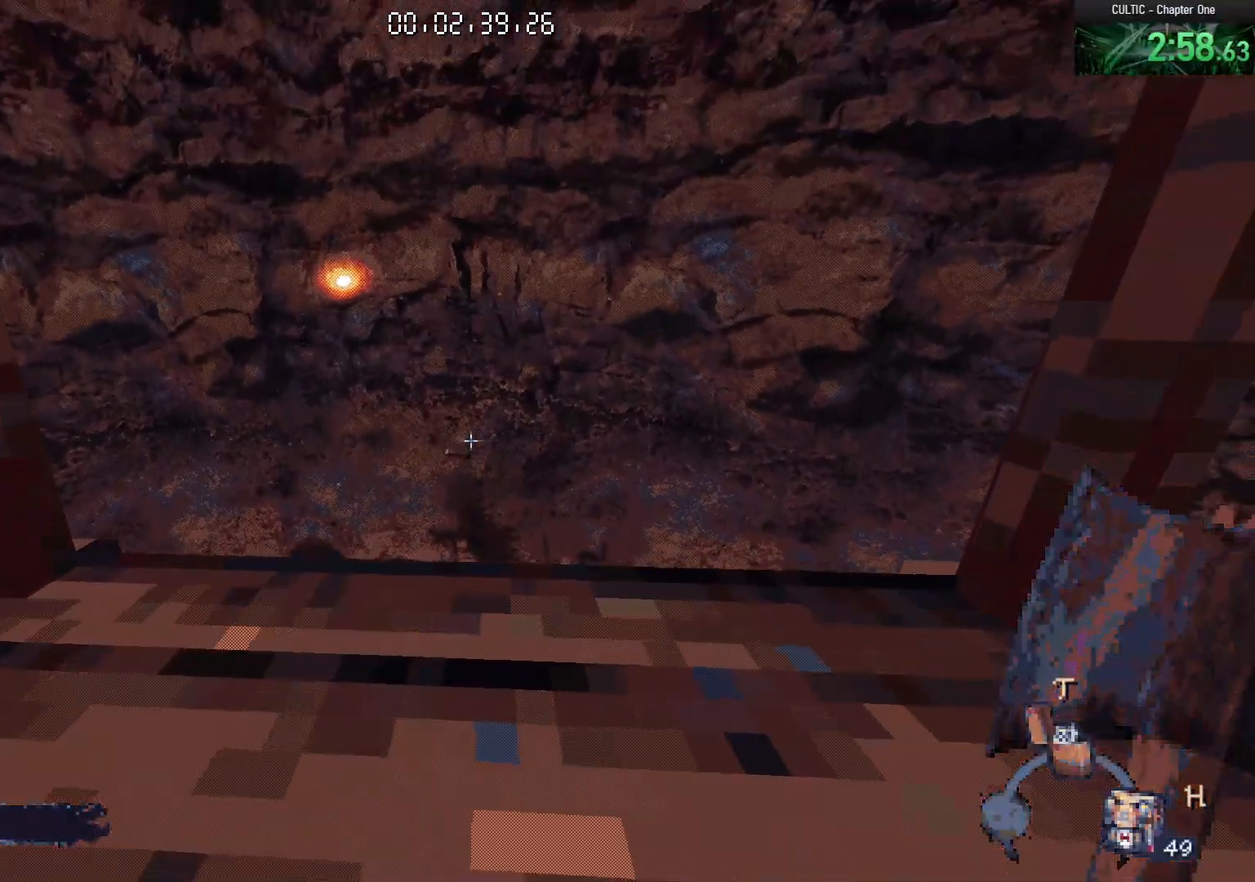
{"keys": ["ctrl"], "mouse": [], "events": []}
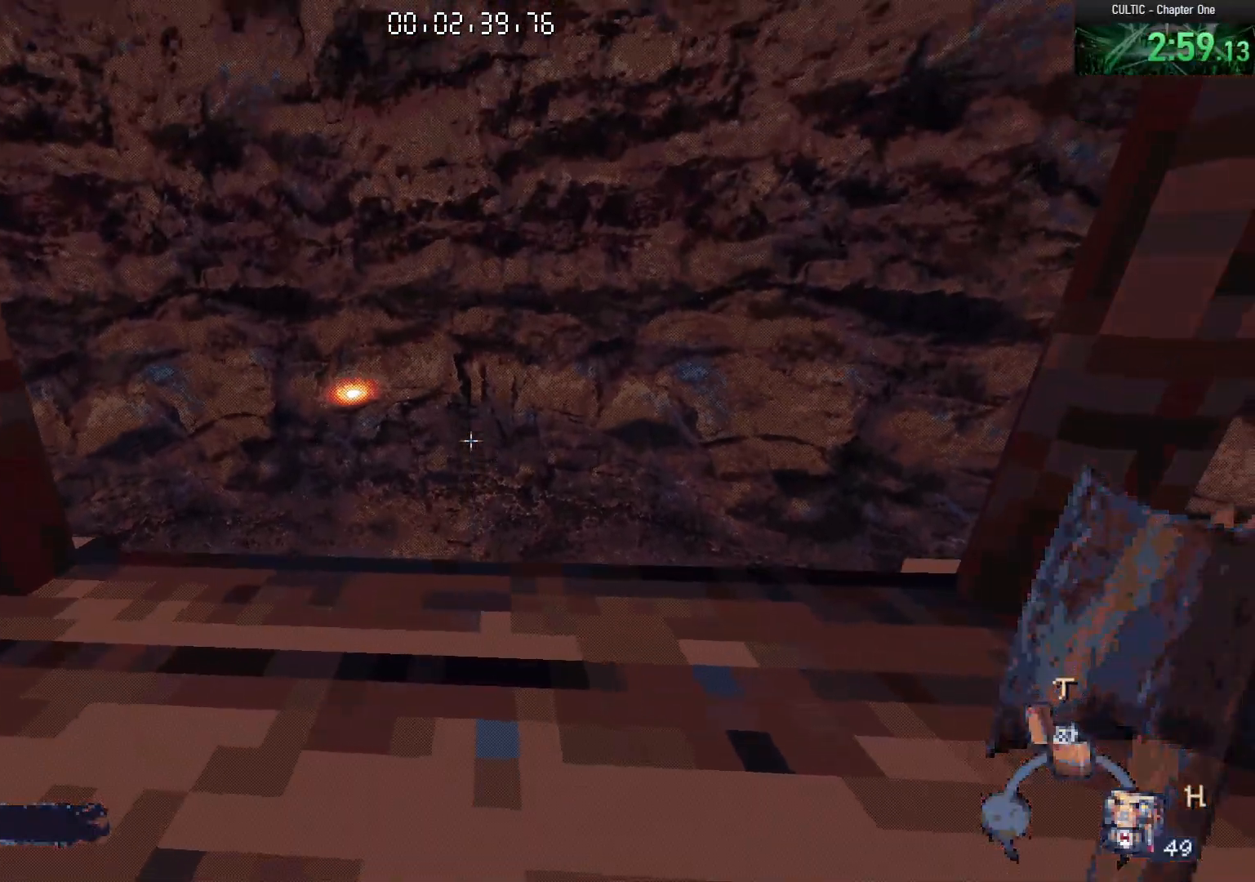
{"keys": ["ctrl"], "mouse": [], "events": []}
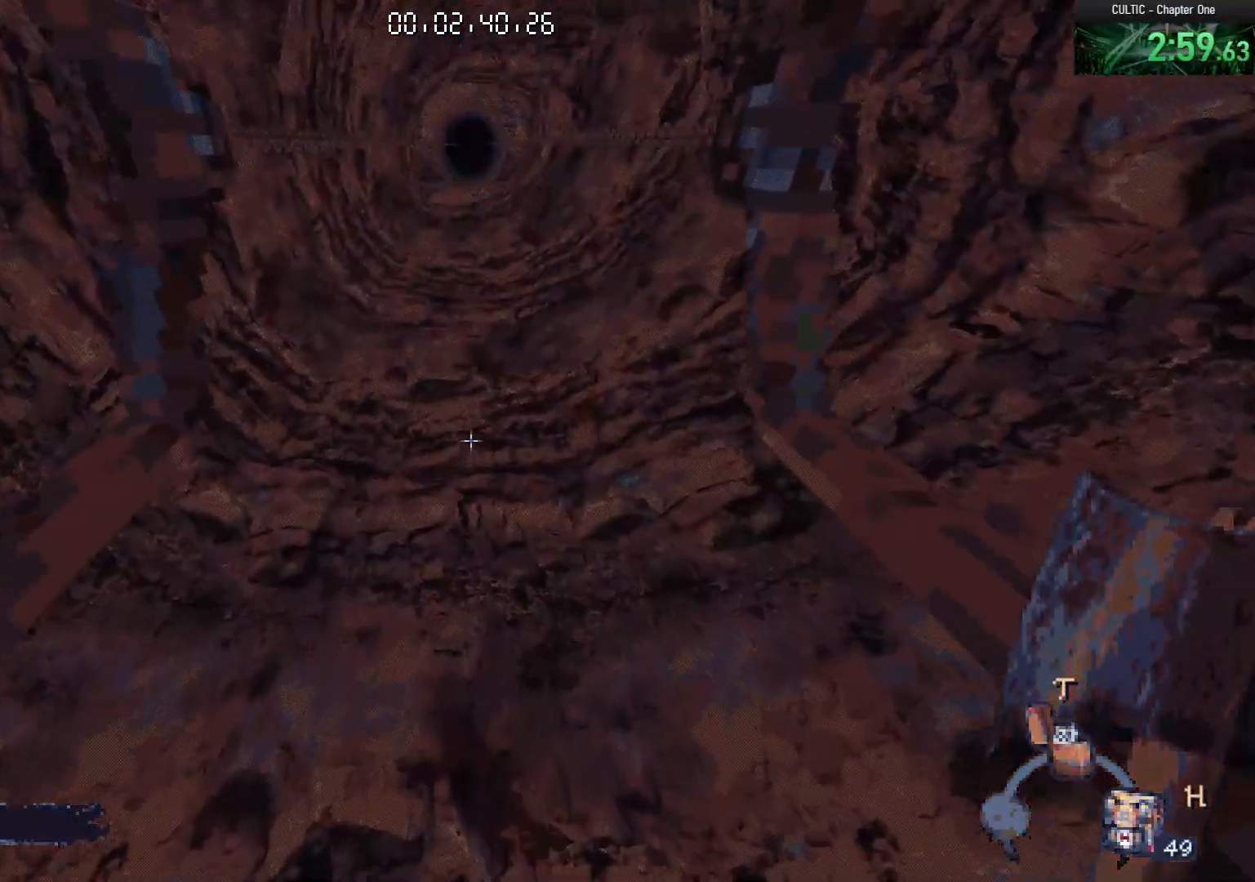
{"keys": ["ctrl"], "mouse": [], "events": []}
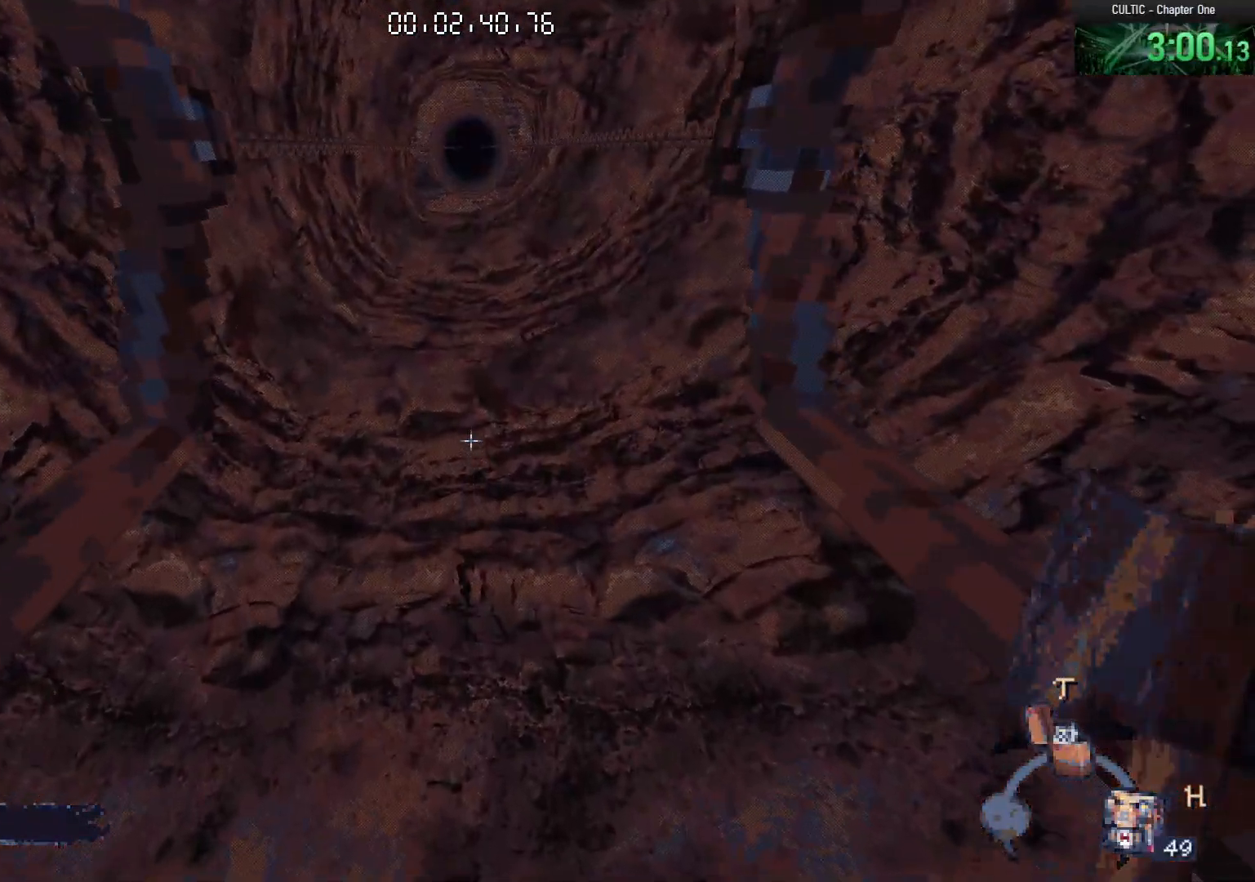
{"keys": ["ctrl"], "mouse": [], "events": []}
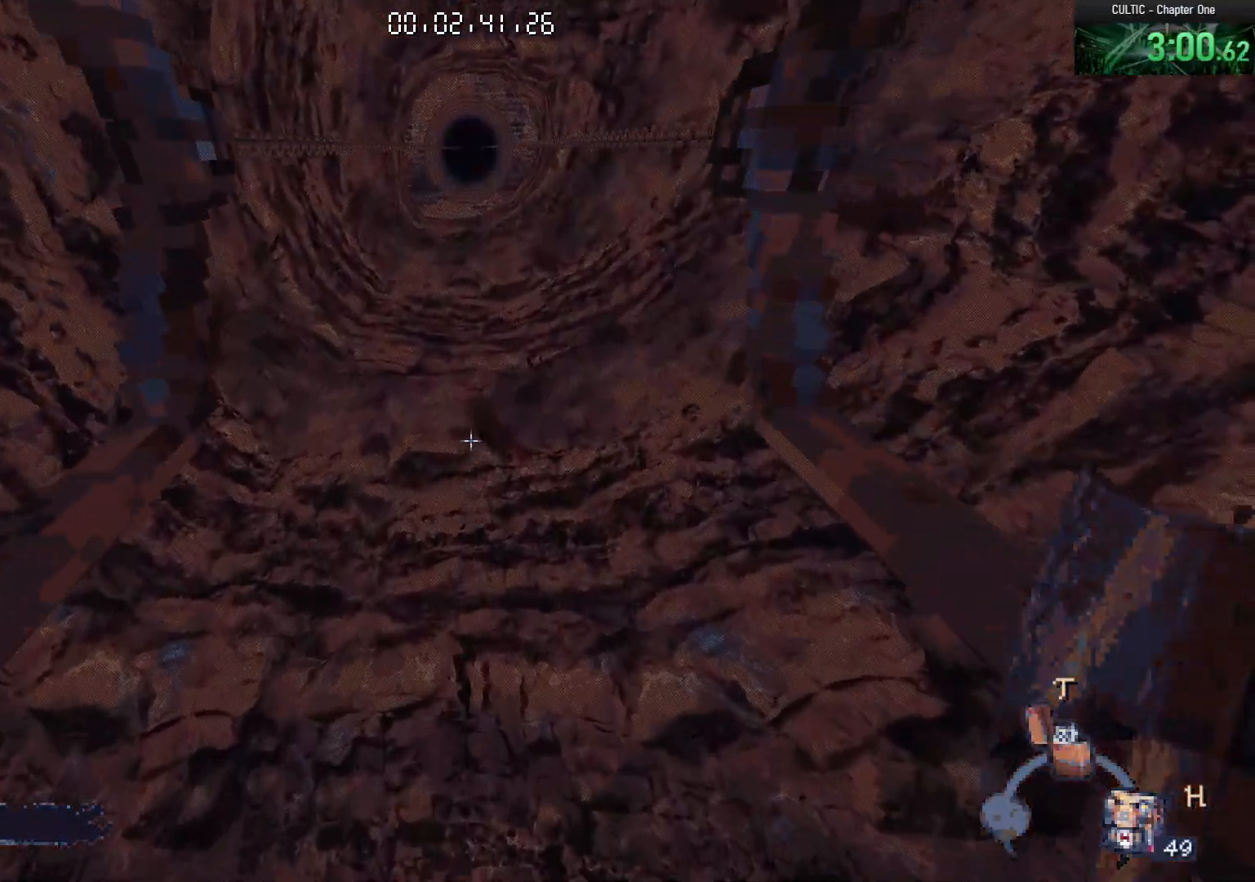
{"keys": ["ctrl"], "mouse": [], "events": []}
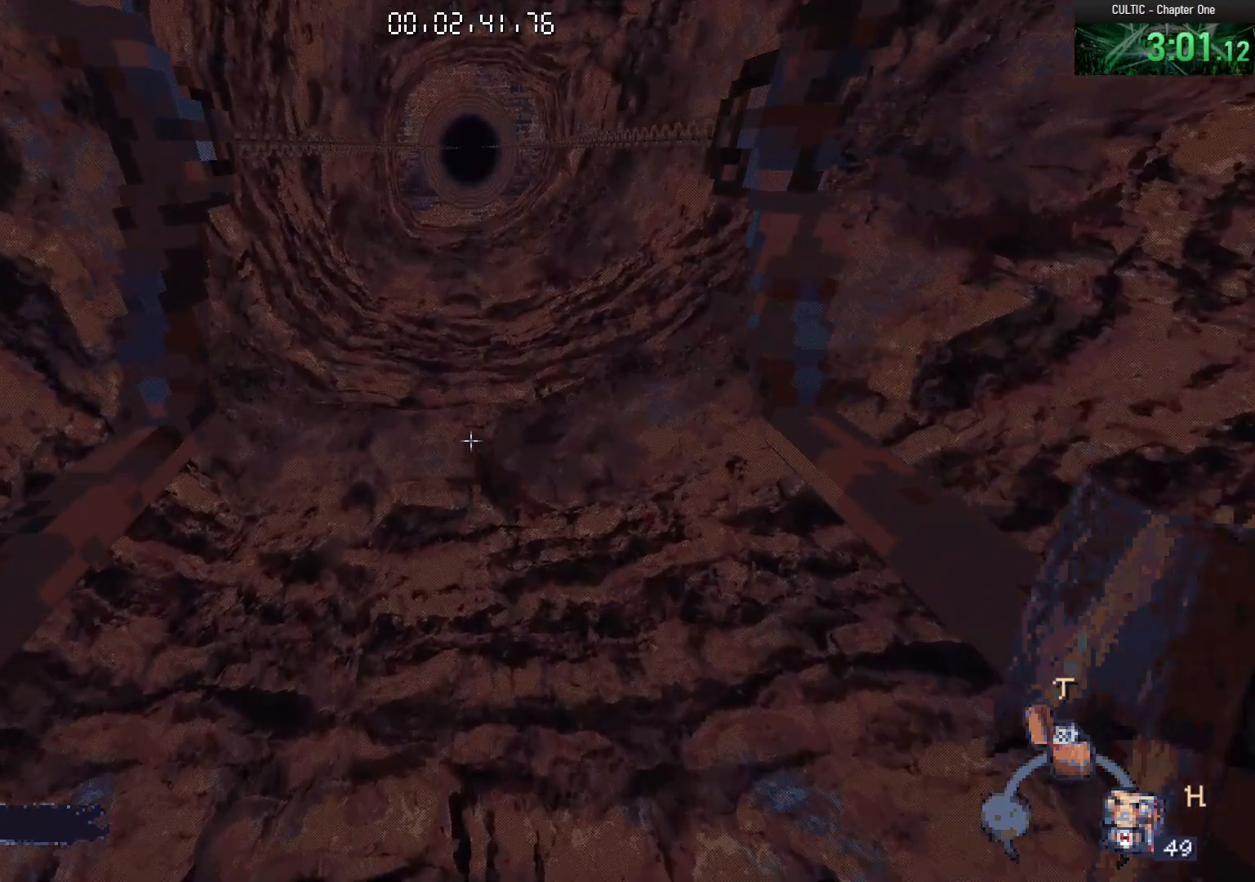
{"keys": ["ctrl"], "mouse": [], "events": []}
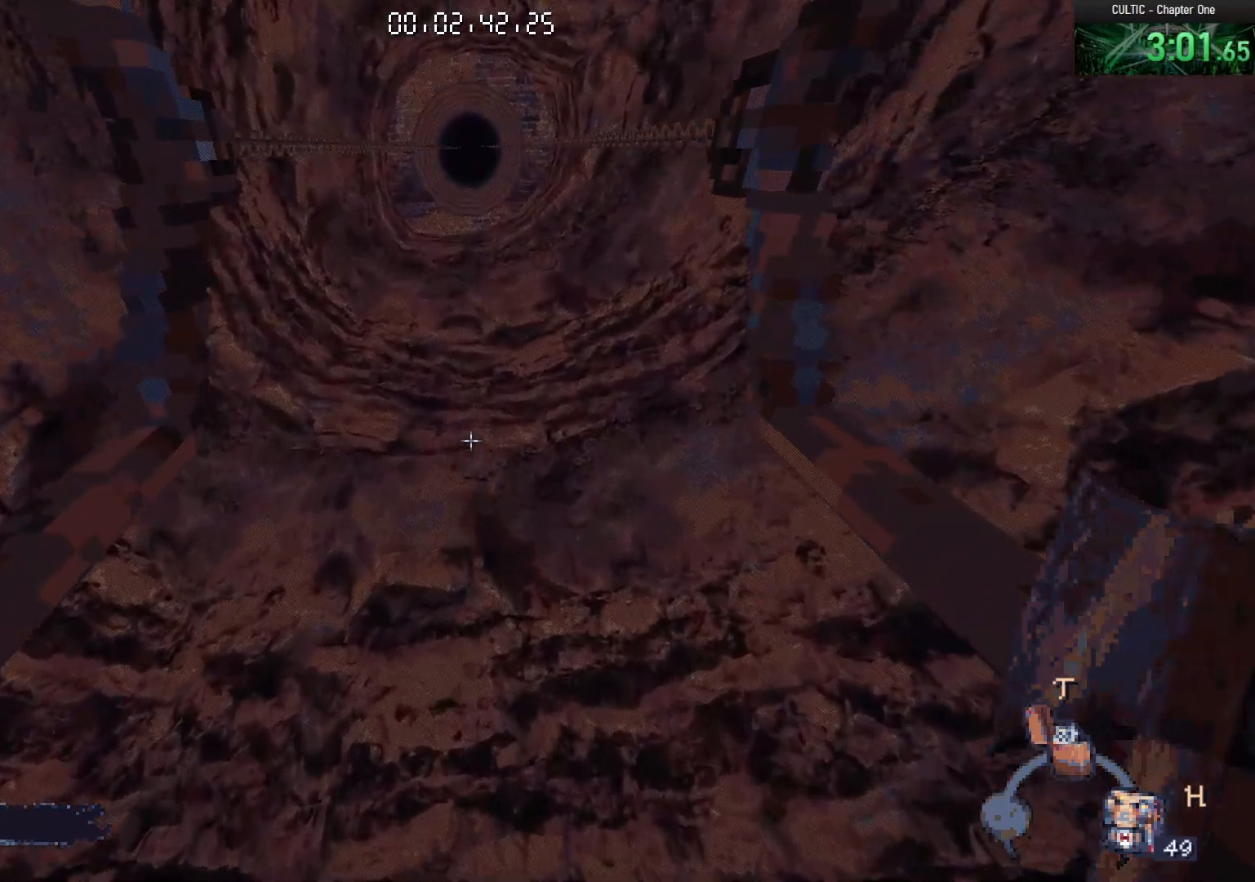
{"keys": ["ctrl"], "mouse": [], "events": []}
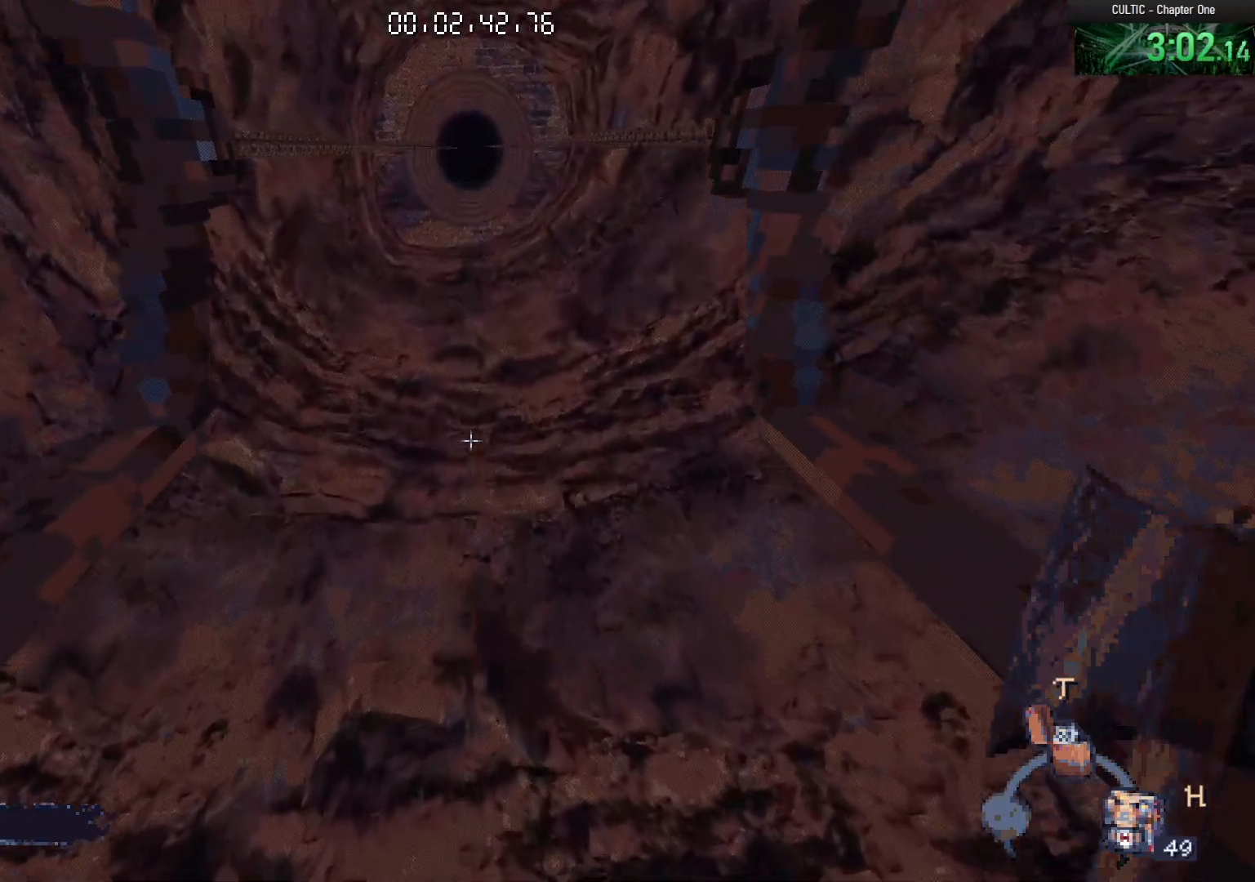
{"keys": ["ctrl"], "mouse": [], "events": []}
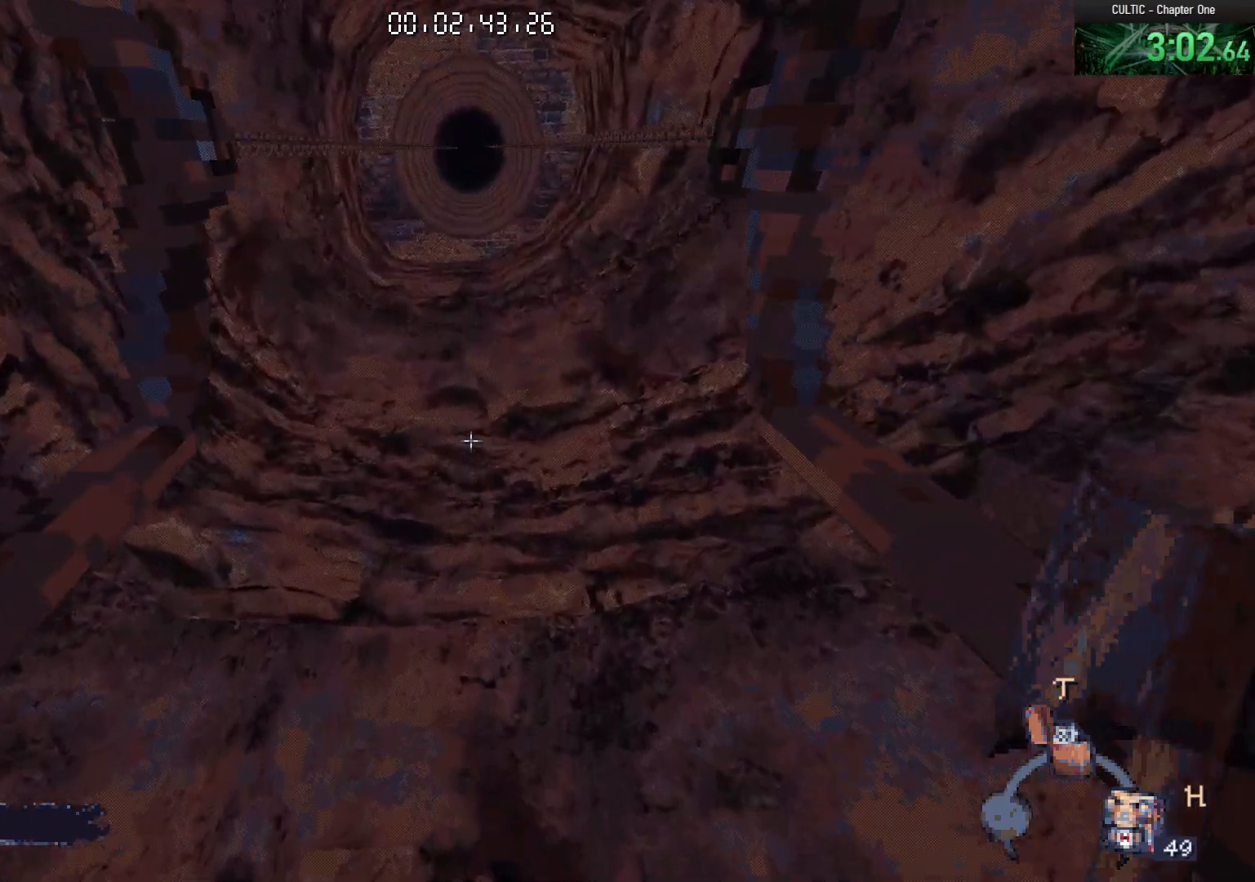
{"keys": ["ctrl"], "mouse": [], "events": []}
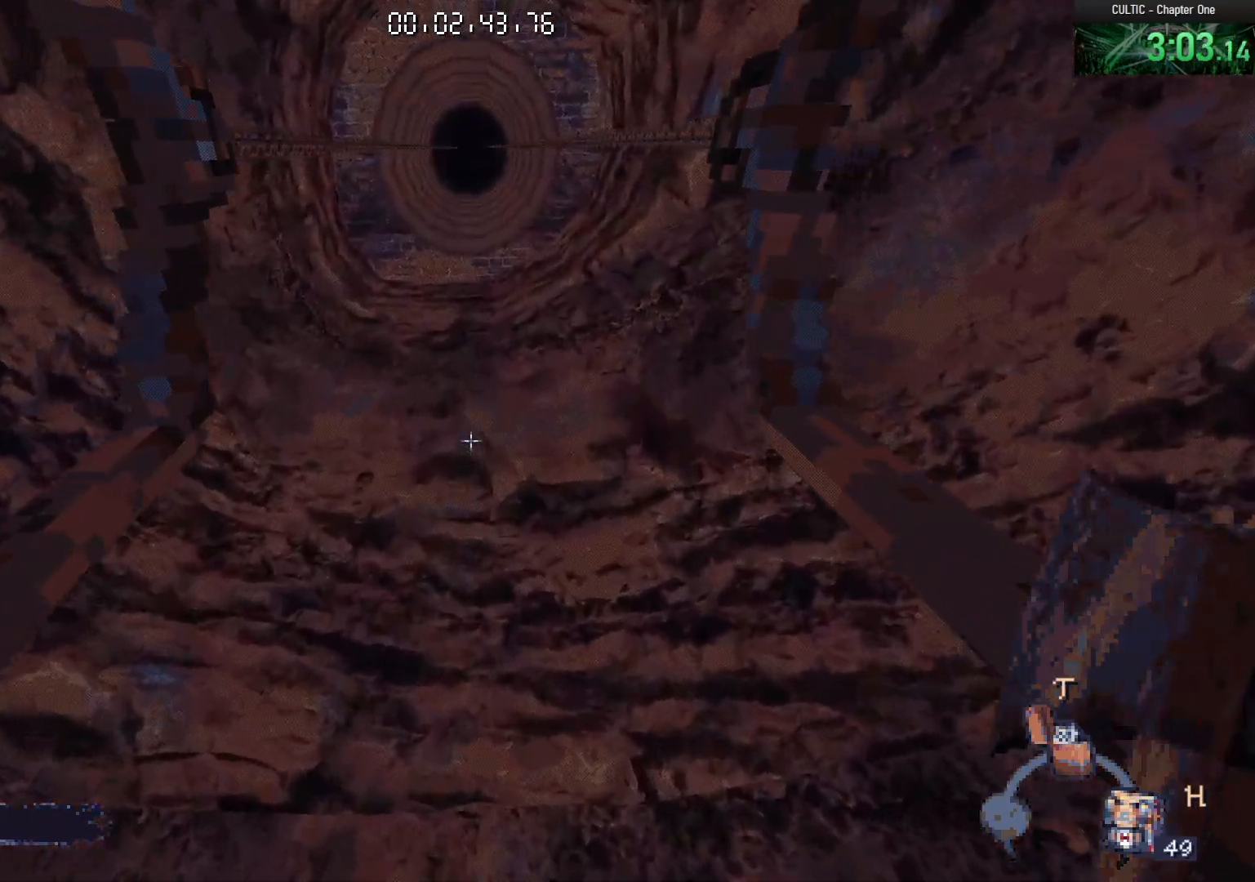
{"keys": ["ctrl"], "mouse": [], "events": []}
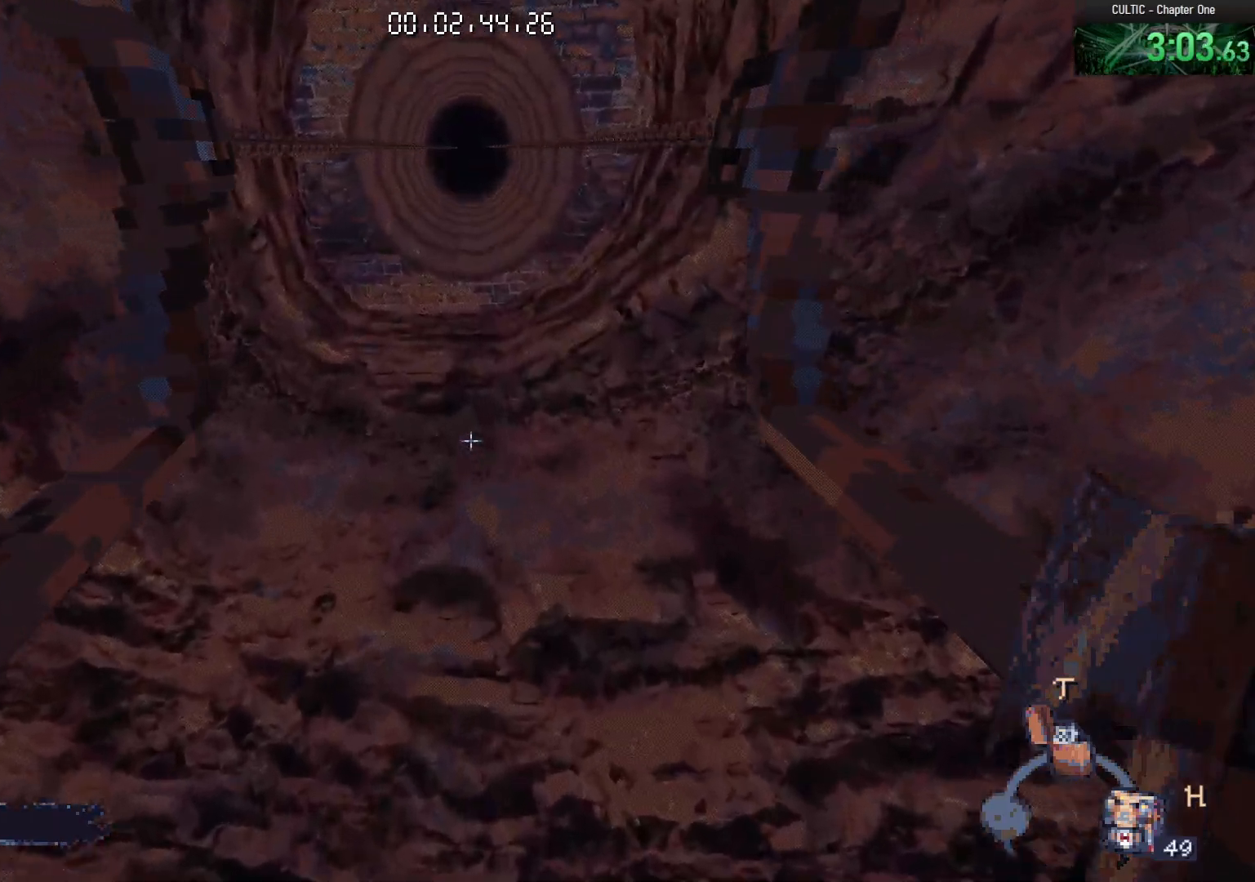
{"keys": [], "mouse": [], "events": [[67, "ctrl", "up"]]}
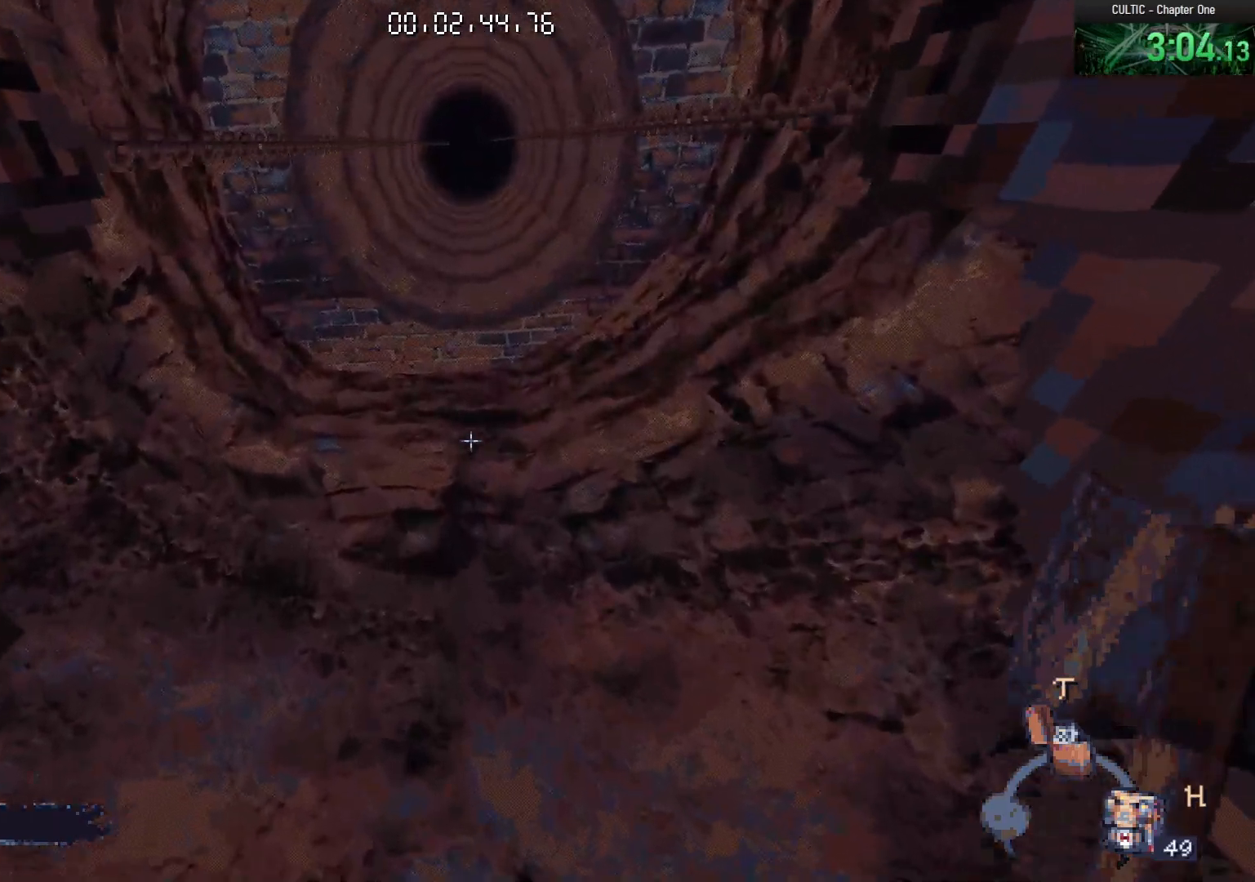
{"keys": [], "mouse": [], "events": []}
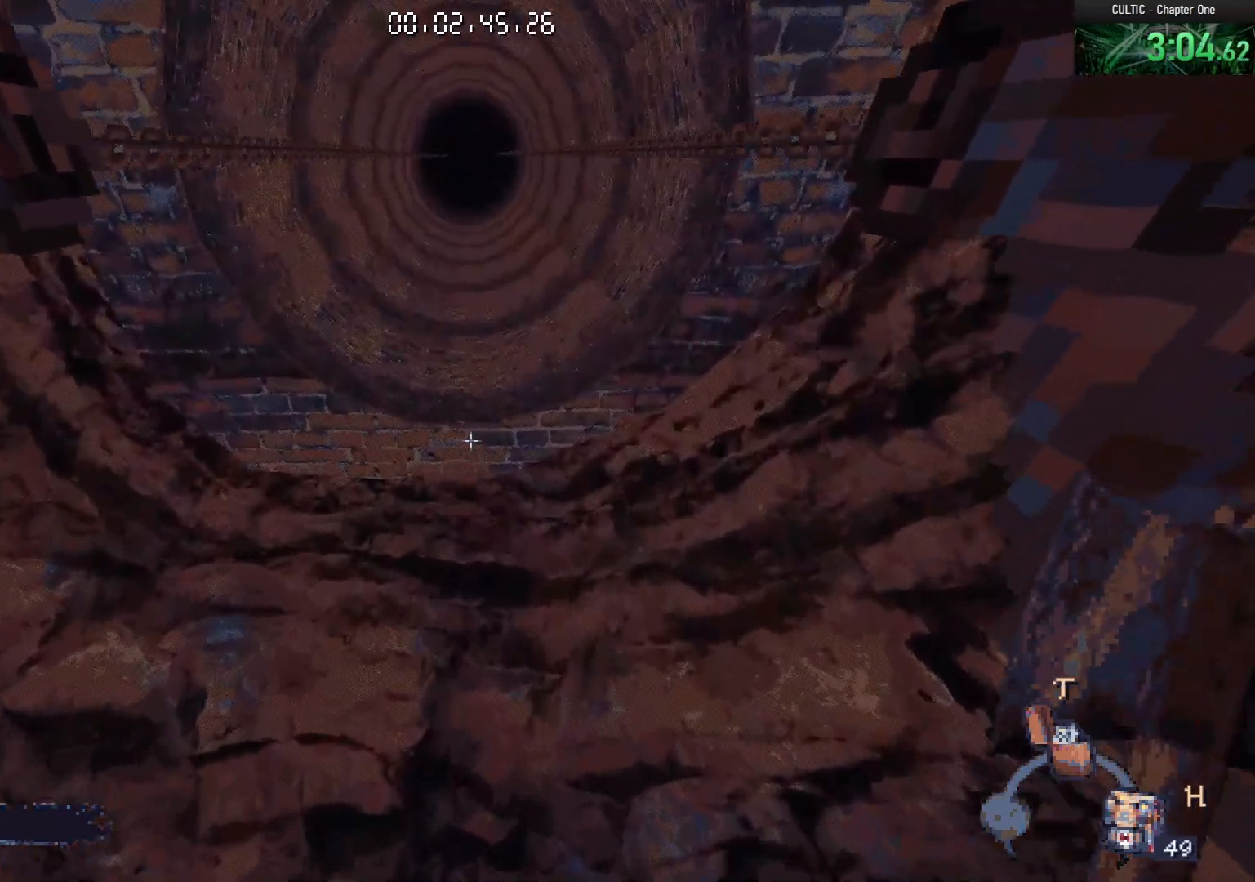
{"keys": [], "mouse": [], "events": [[367, "mouse_left", "down"], [467, "mouse_left", "up"]]}
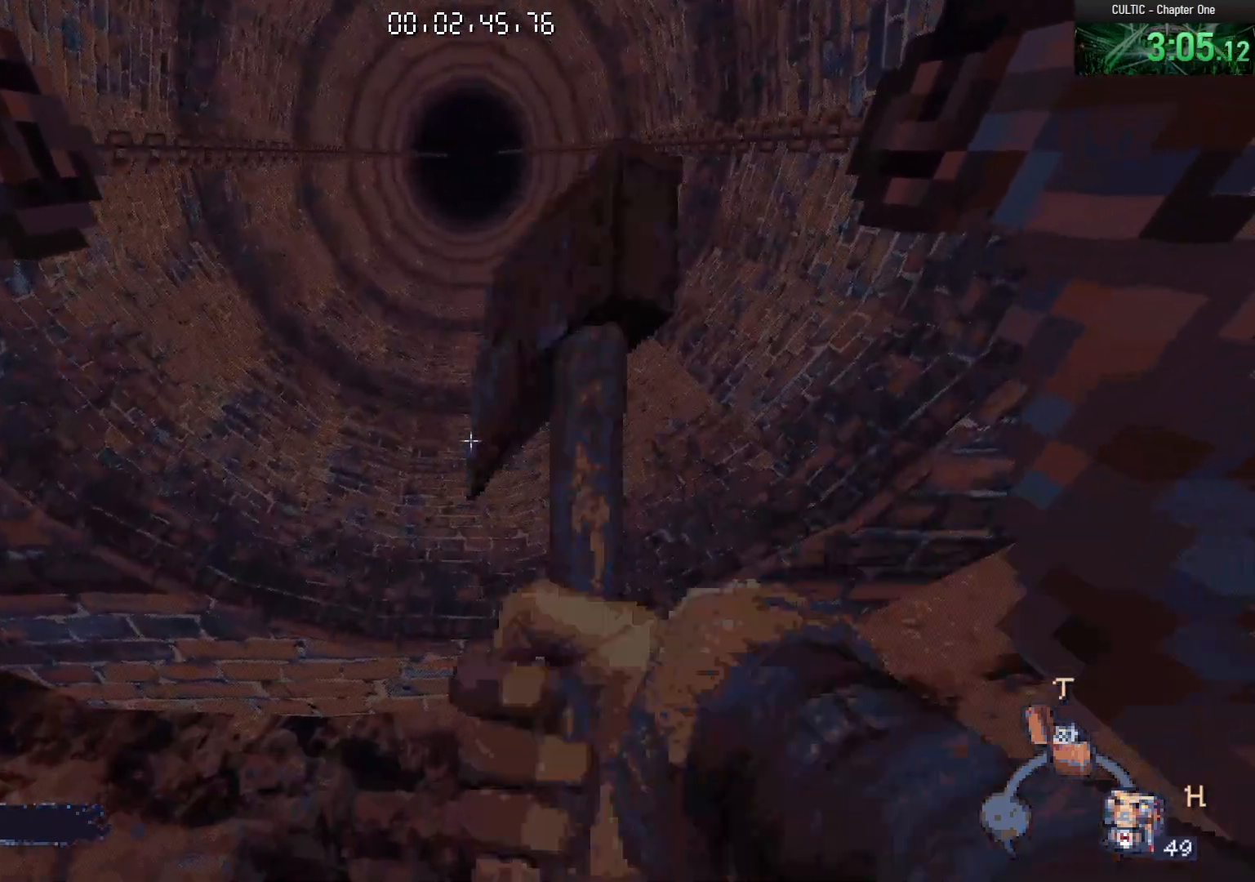
{"keys": [], "mouse": ["left"], "events": [[17, "mouse_left", "down"], [117, "mouse_left", "up"], [167, "mouse_left", "down"], [250, "mouse_left", "up"], [300, "mouse_left", "down"], [400, "mouse_left", "up"], [433, "mouse_left", "down"]]}
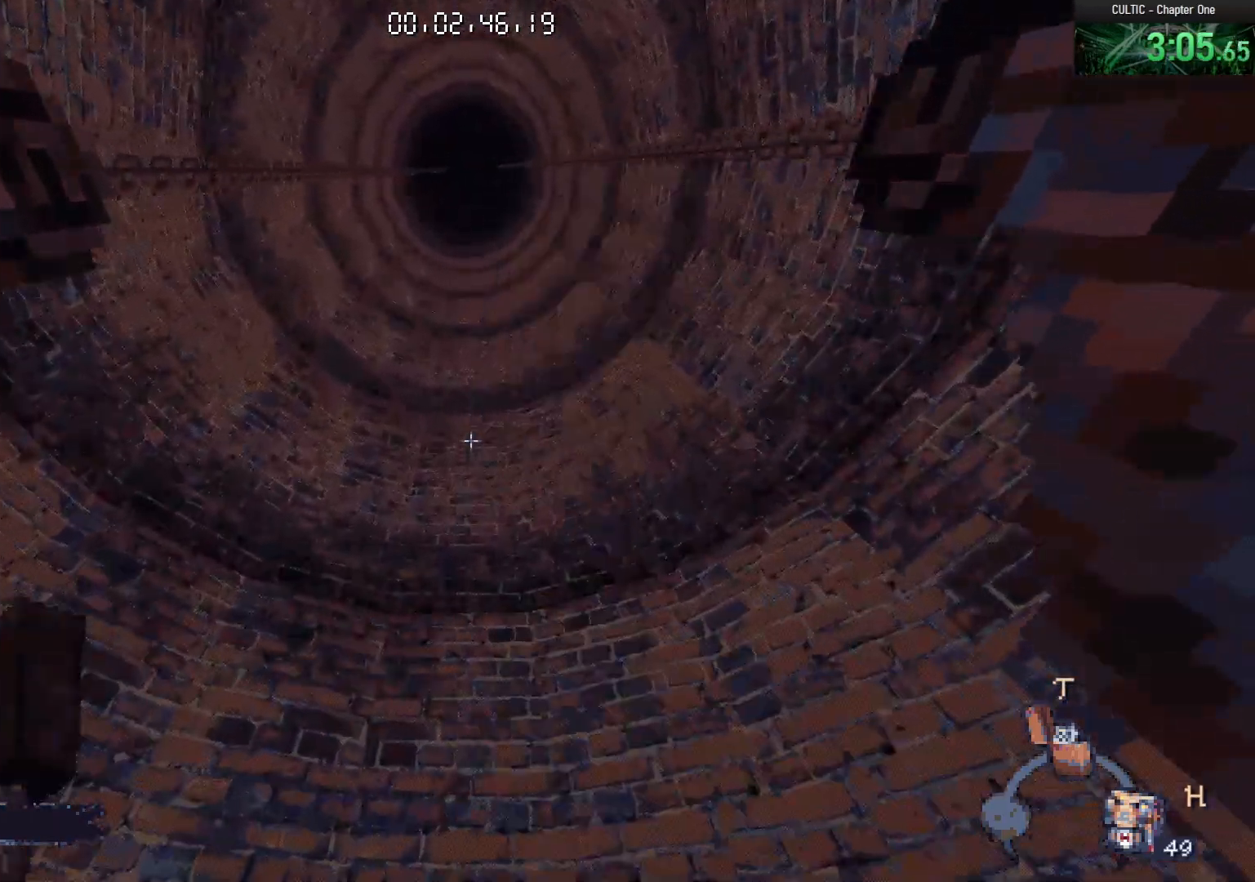
{"keys": [], "mouse": ["left"], "events": [[33, "mouse_left", "up"], [83, "mouse_left", "down"], [167, "mouse_left", "up"], [217, "mouse_left", "down"], [317, "mouse_left", "up"], [367, "mouse_left", "down"], [450, "mouse_left", "up"], [500, "mouse_left", "down"]]}